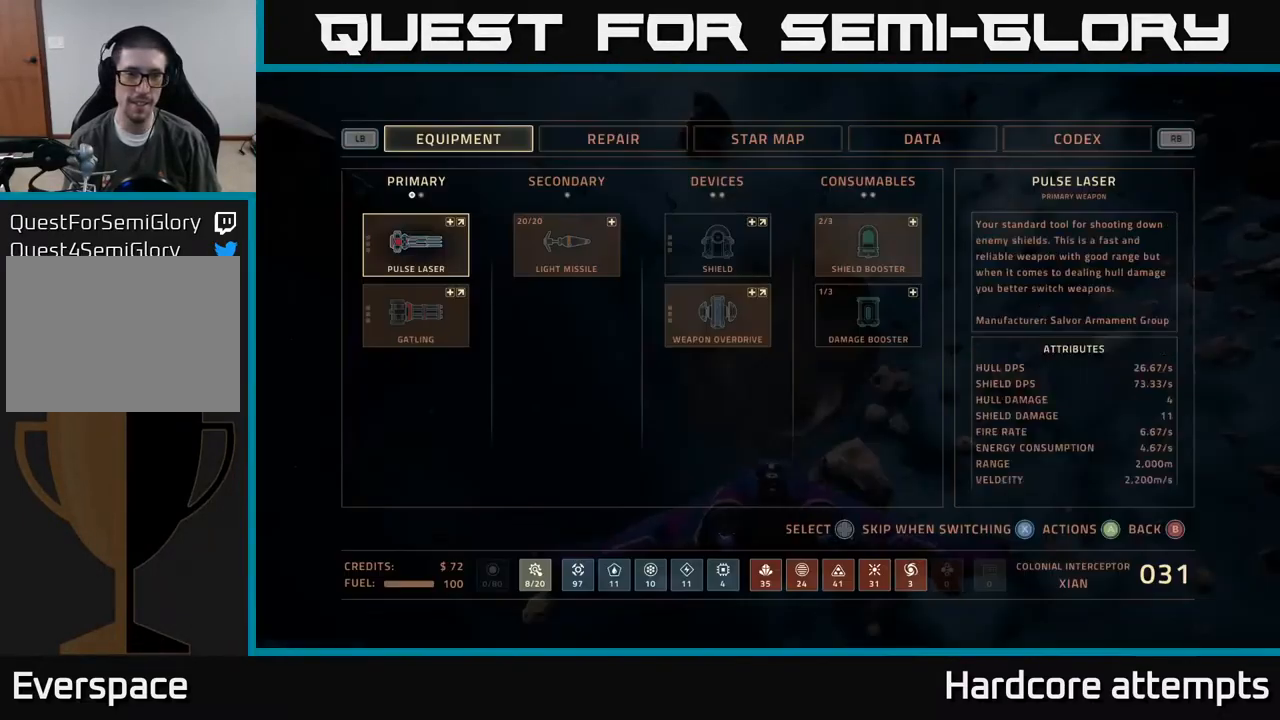
Gameplay with a controller (Xbox layout); each line is a JSON object with the inputs held at the frame after it. "events" lists button and stick changes between this image and that frame as [ms after this image, input, new state], when the widget could be followed in between.
{"buttons": [], "left_stick": "center", "right_stick": "center", "events": [[267, "DPAD_DOWN", "down"], [350, "DPAD_DOWN", "up"], [434, "A", "down"], [500, "A", "up"]]}
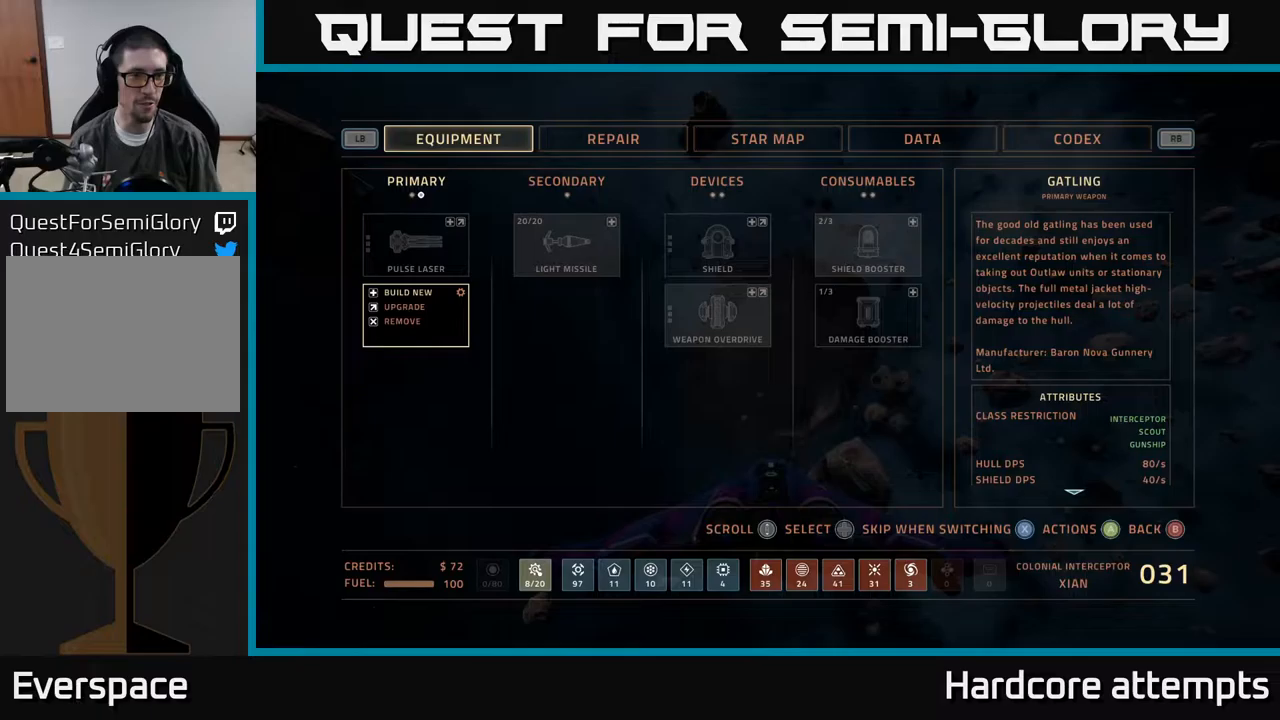
{"buttons": ["DPAD_DOWN"], "left_stick": "center", "right_stick": "center", "events": [[250, "A", "down"], [316, "A", "up"], [483, "DPAD_DOWN", "down"]]}
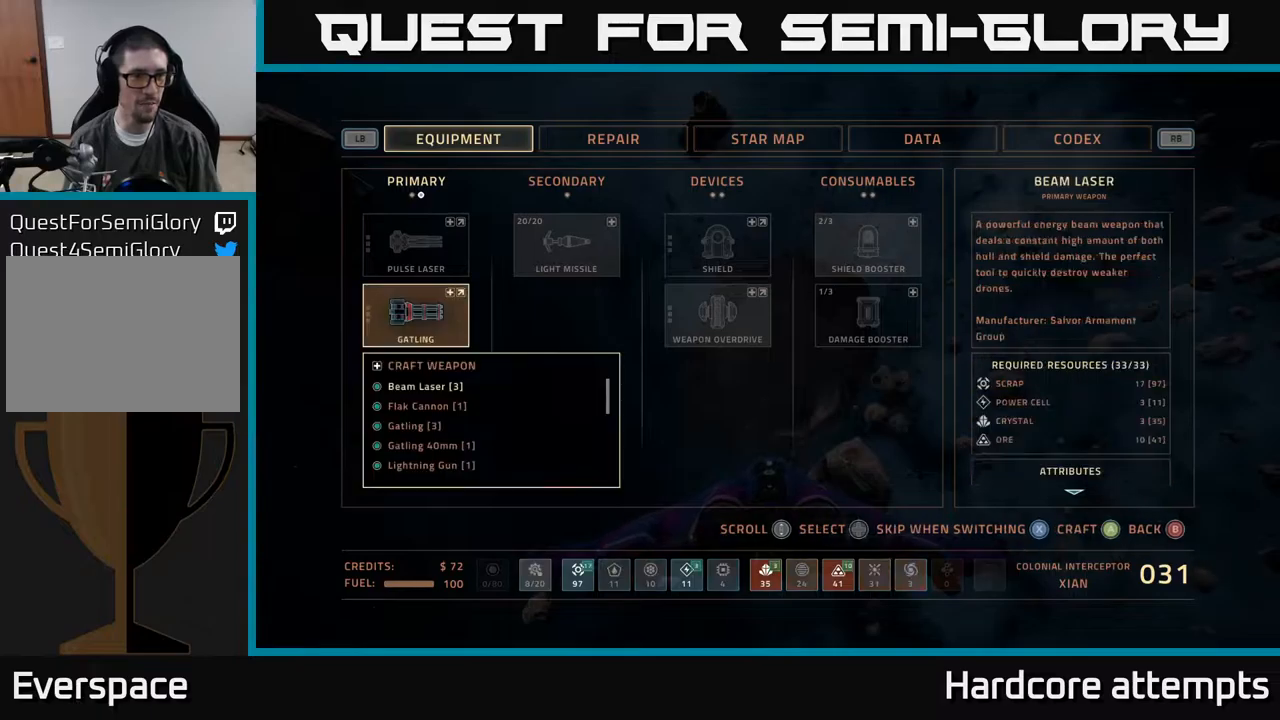
{"buttons": [], "left_stick": "center", "right_stick": "center", "events": [[66, "DPAD_DOWN", "up"], [150, "DPAD_DOWN", "down"], [250, "DPAD_DOWN", "up"]]}
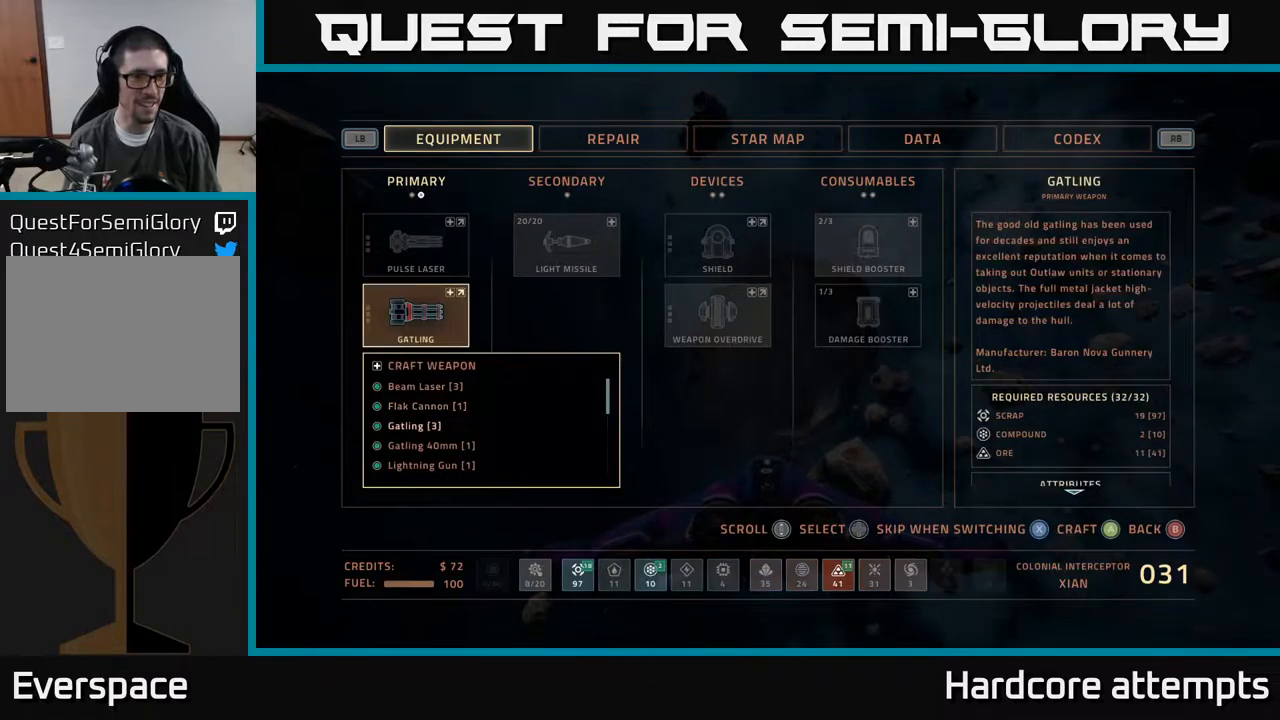
{"buttons": [], "left_stick": "center", "right_stick": "center", "events": [[33, "DPAD_DOWN", "down"], [133, "DPAD_DOWN", "up"], [250, "A", "down"], [300, "A", "up"]]}
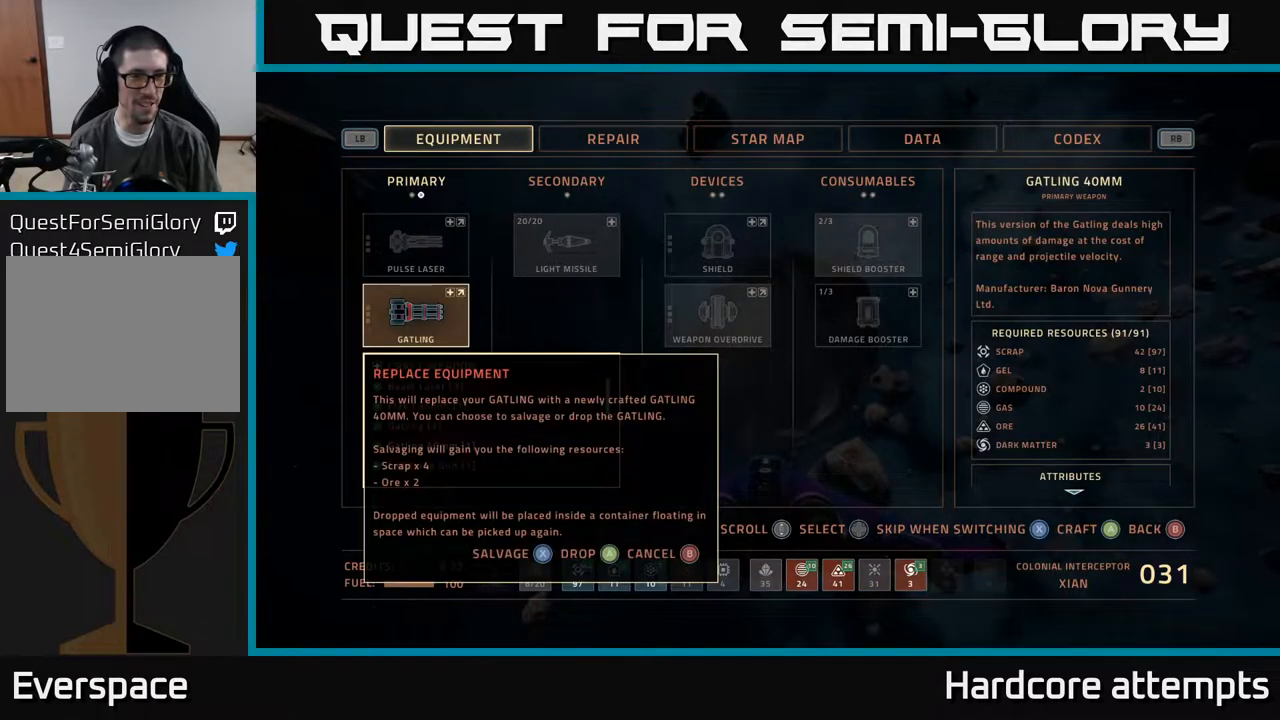
{"buttons": [], "left_stick": "center", "right_stick": "center", "events": [[383, "X", "down"], [450, "X", "up"]]}
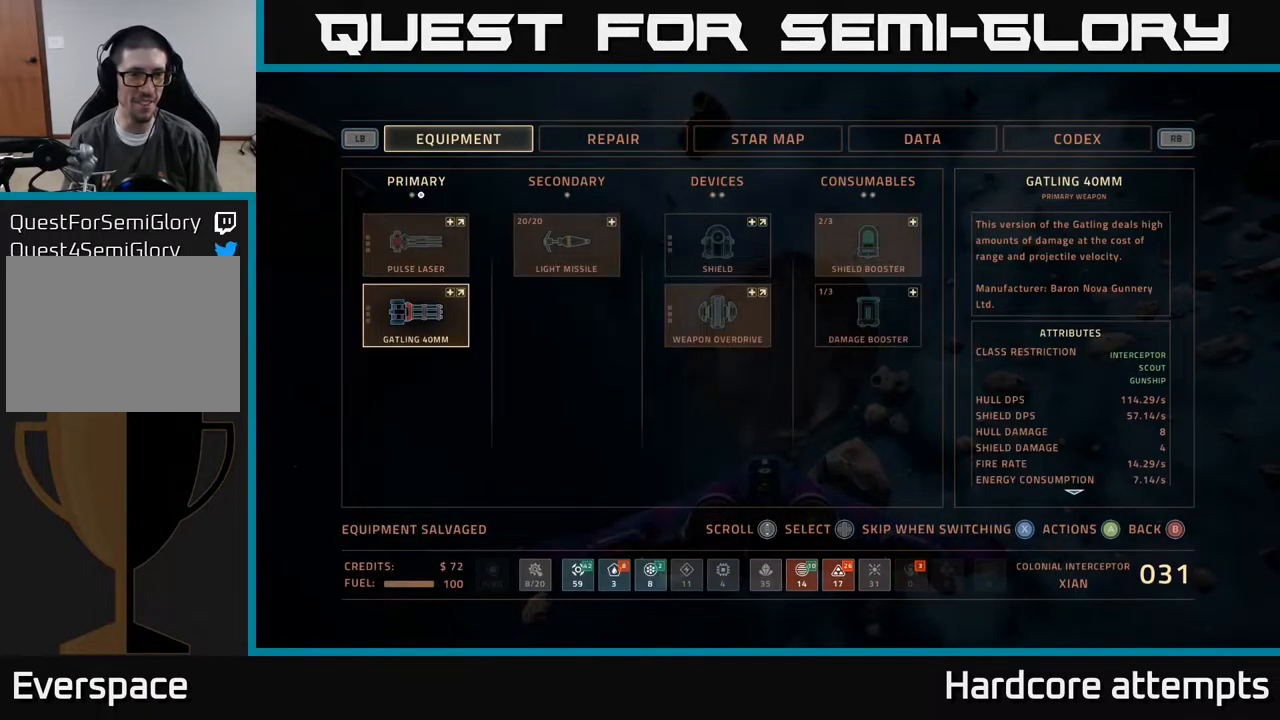
{"buttons": [], "left_stick": "center", "right_stick": "center", "events": []}
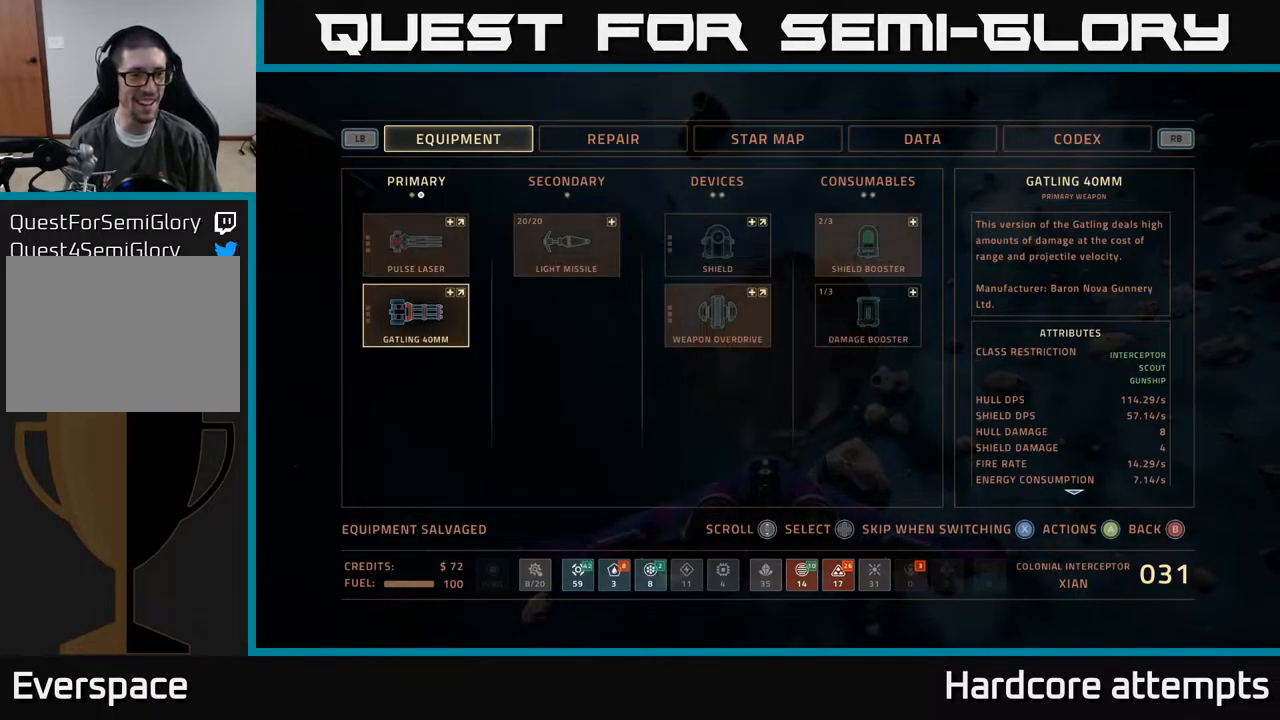
{"buttons": [], "left_stick": "center", "right_stick": "center", "events": []}
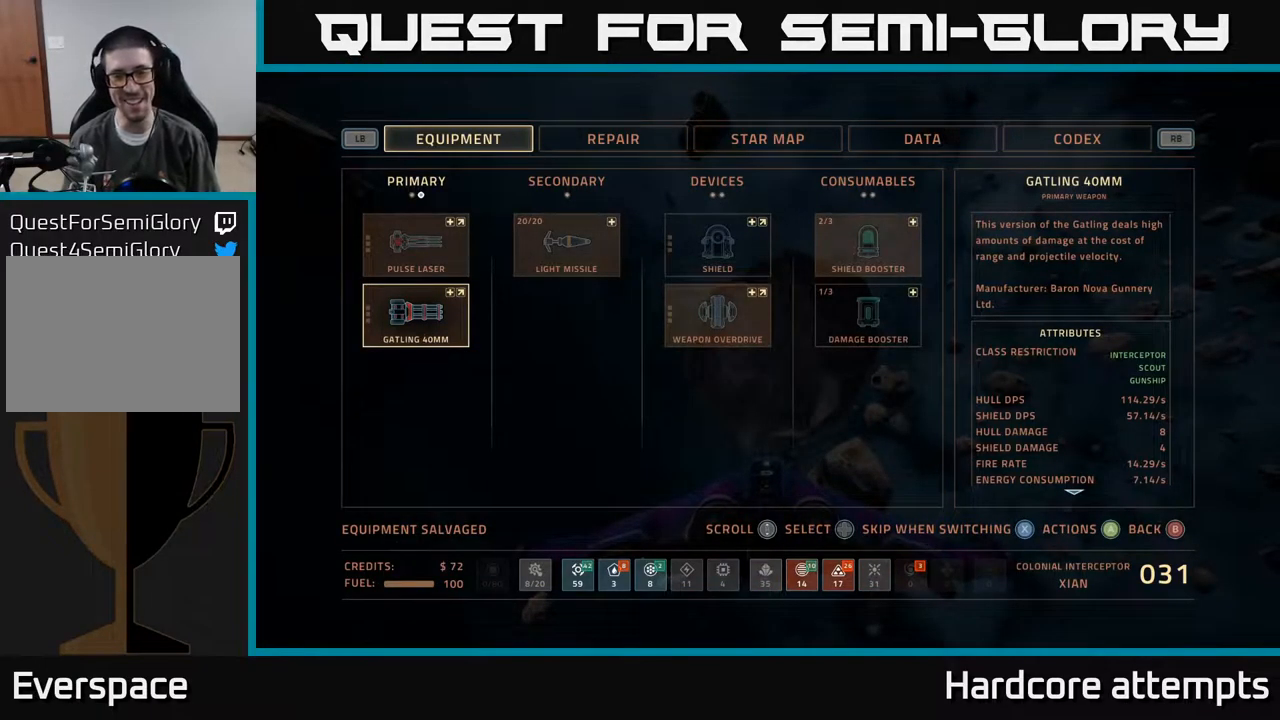
{"buttons": [], "left_stick": "up", "right_stick": "center", "events": [[433, "left_stick", "up"]]}
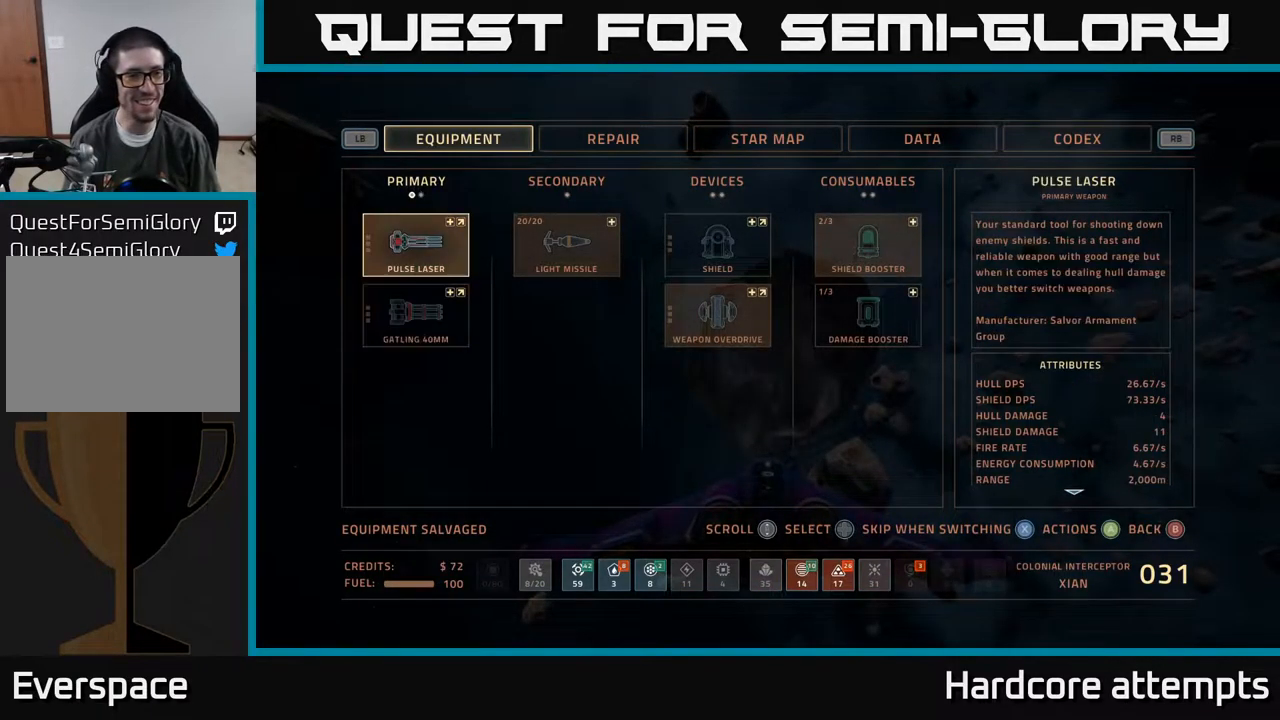
{"buttons": [], "left_stick": "center", "right_stick": "center", "events": [[66, "left_stick", "center"], [266, "left_stick", "down"], [416, "A", "down"], [416, "left_stick", "center"], [466, "A", "up"]]}
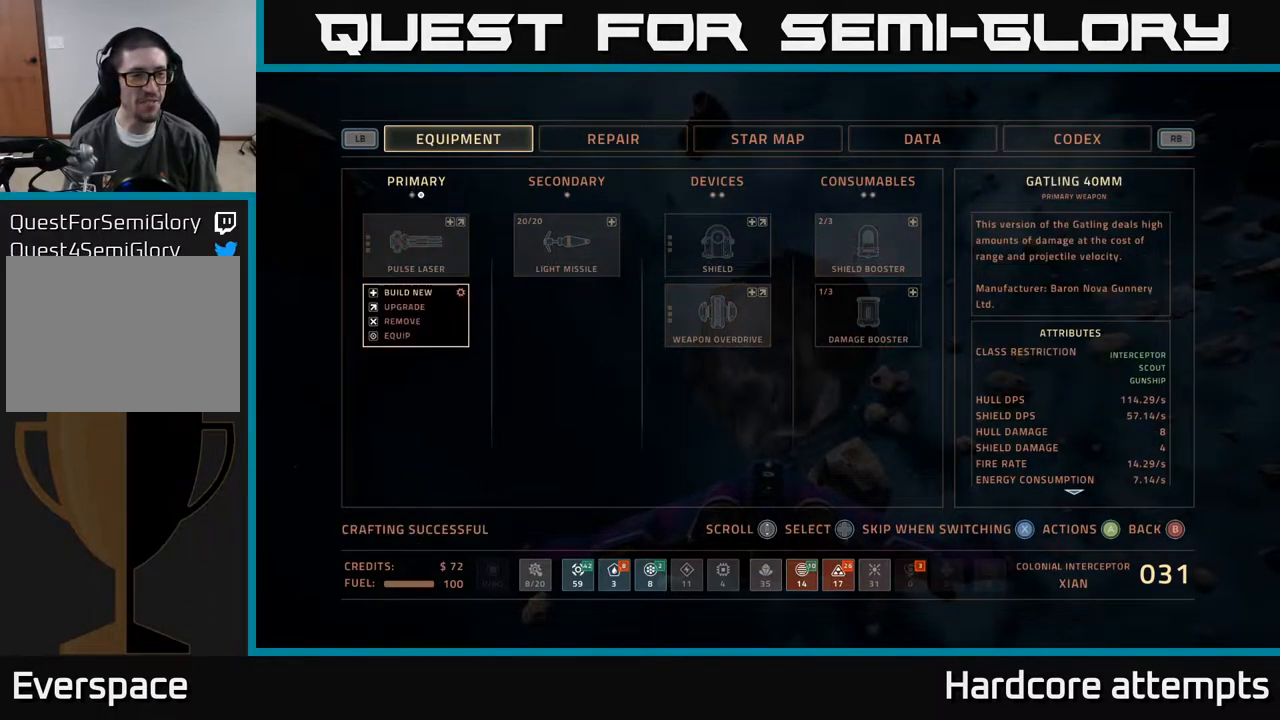
{"buttons": [], "left_stick": "center", "right_stick": "center", "events": []}
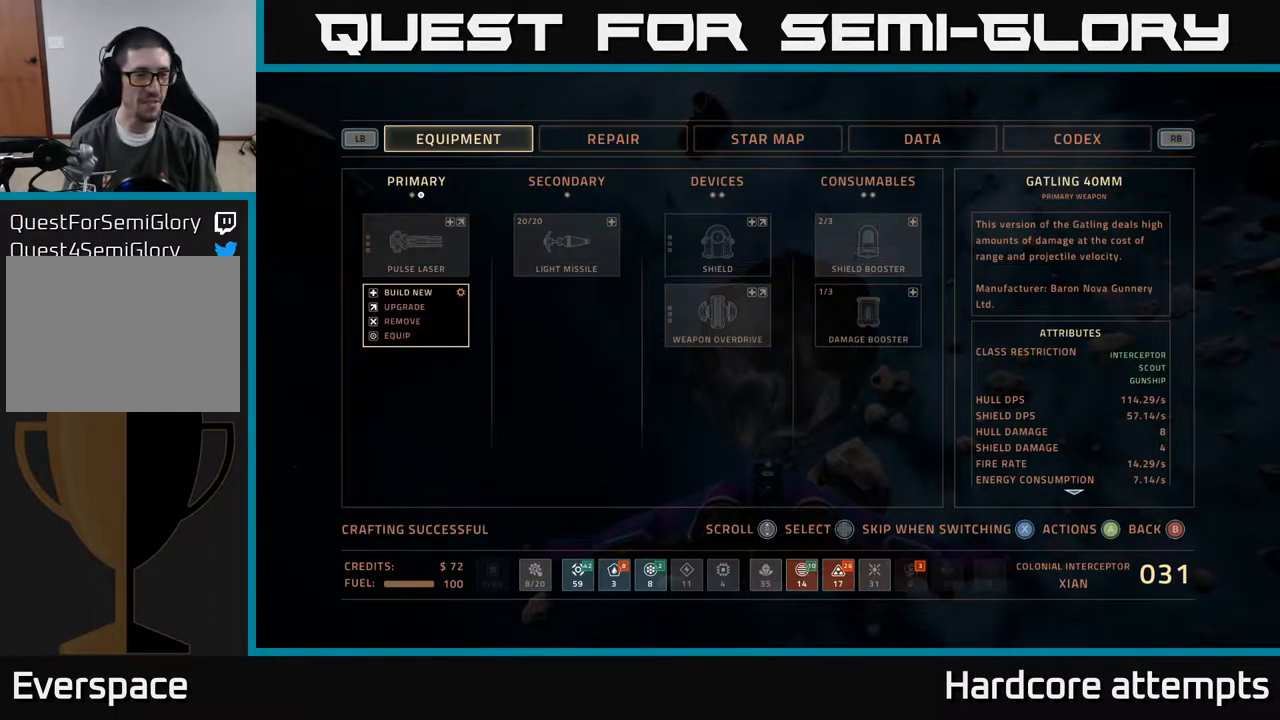
{"buttons": [], "left_stick": "center", "right_stick": "center", "events": []}
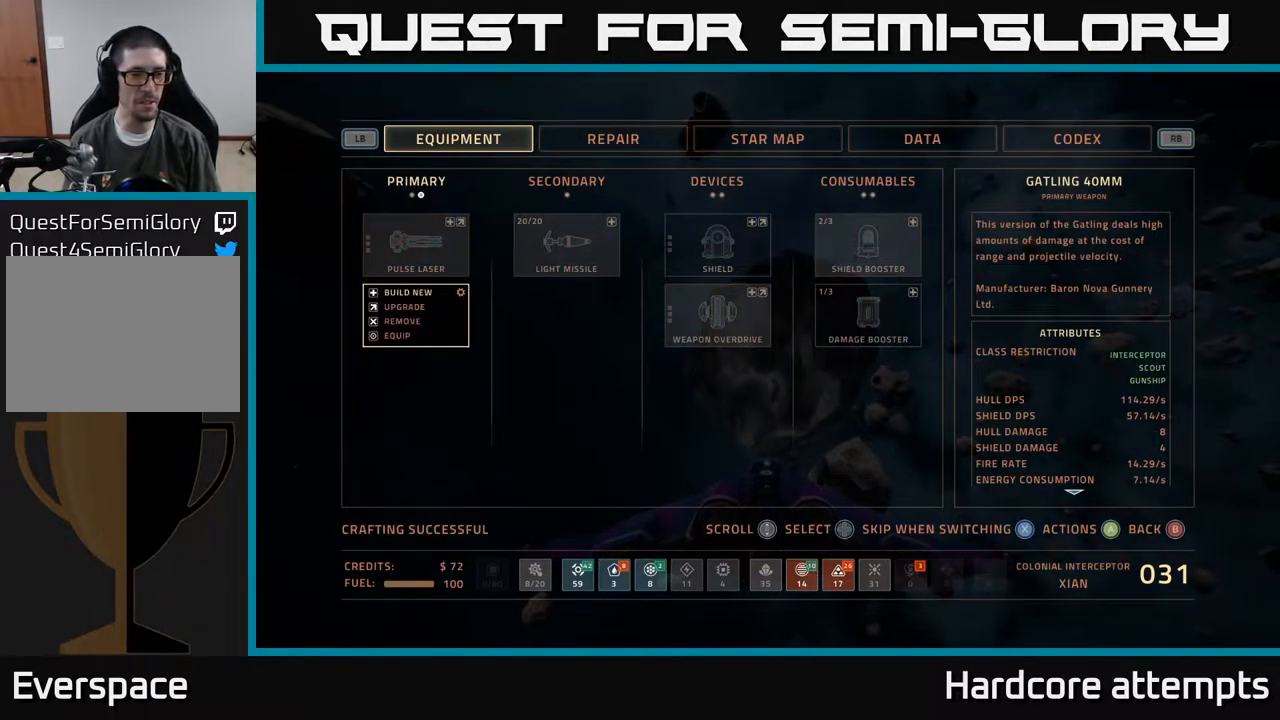
{"buttons": ["DPAD_DOWN"], "left_stick": "center", "right_stick": "center", "events": [[483, "DPAD_DOWN", "down"]]}
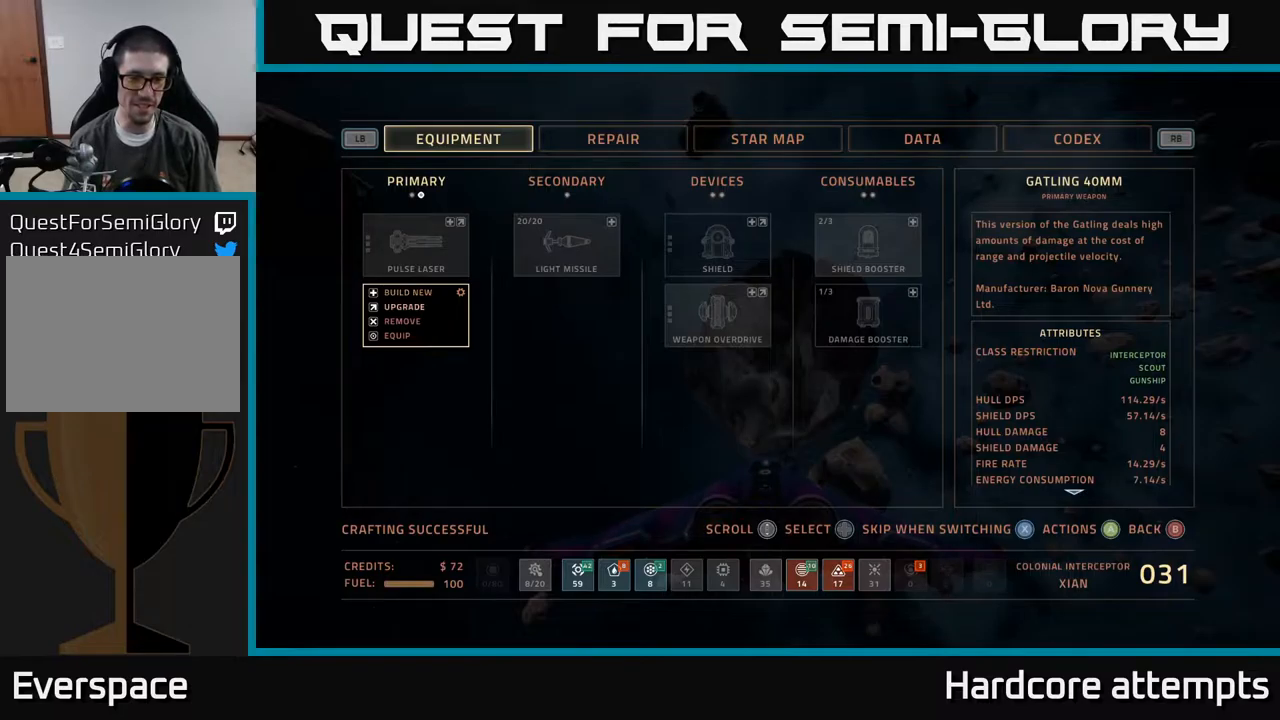
{"buttons": [], "left_stick": "center", "right_stick": "center", "events": [[117, "DPAD_DOWN", "up"], [267, "DPAD_UP", "down"], [383, "DPAD_UP", "up"]]}
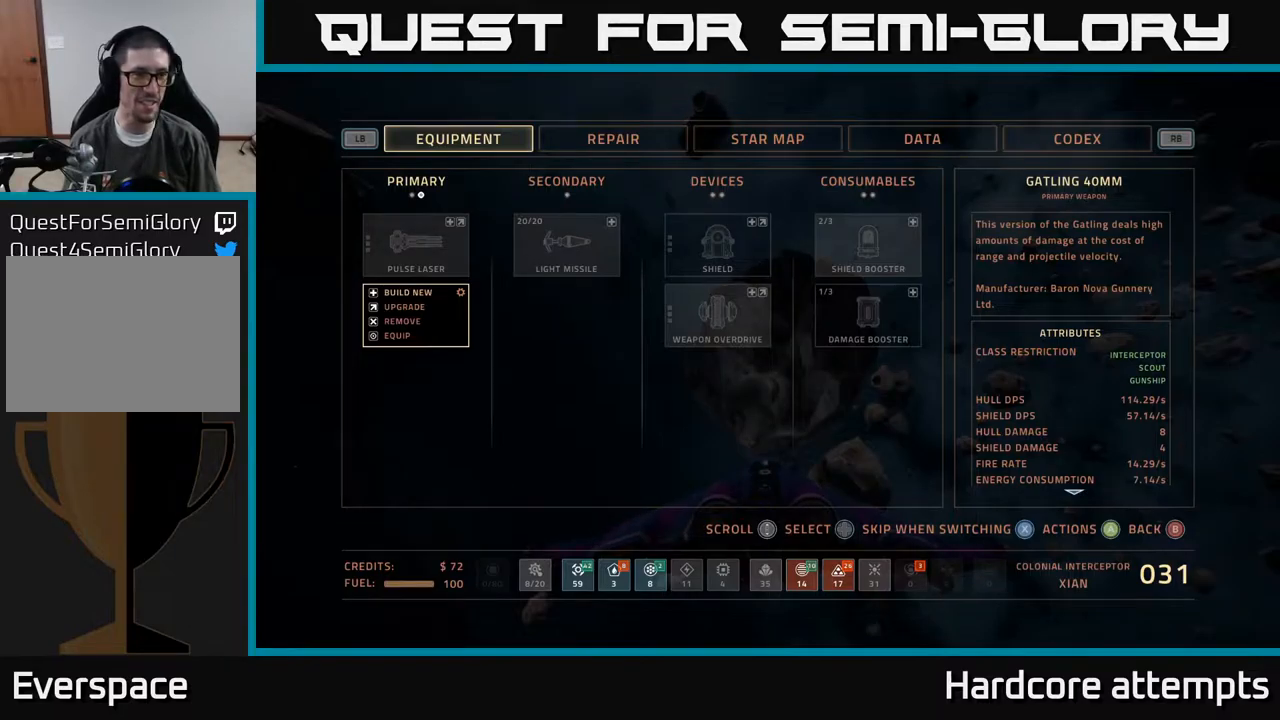
{"buttons": [], "left_stick": "center", "right_stick": "center", "events": [[267, "DPAD_DOWN", "down"], [367, "DPAD_DOWN", "up"], [417, "A", "down"], [467, "A", "up"]]}
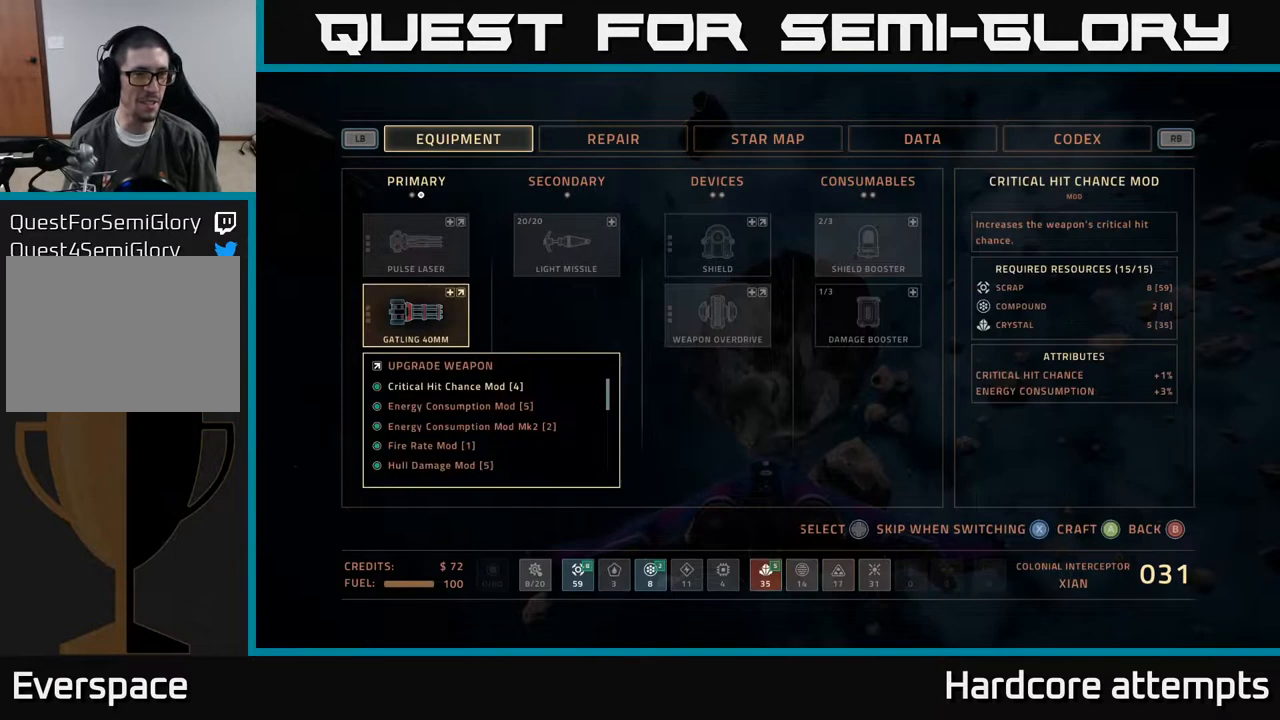
{"buttons": [], "left_stick": "center", "right_stick": "center", "events": []}
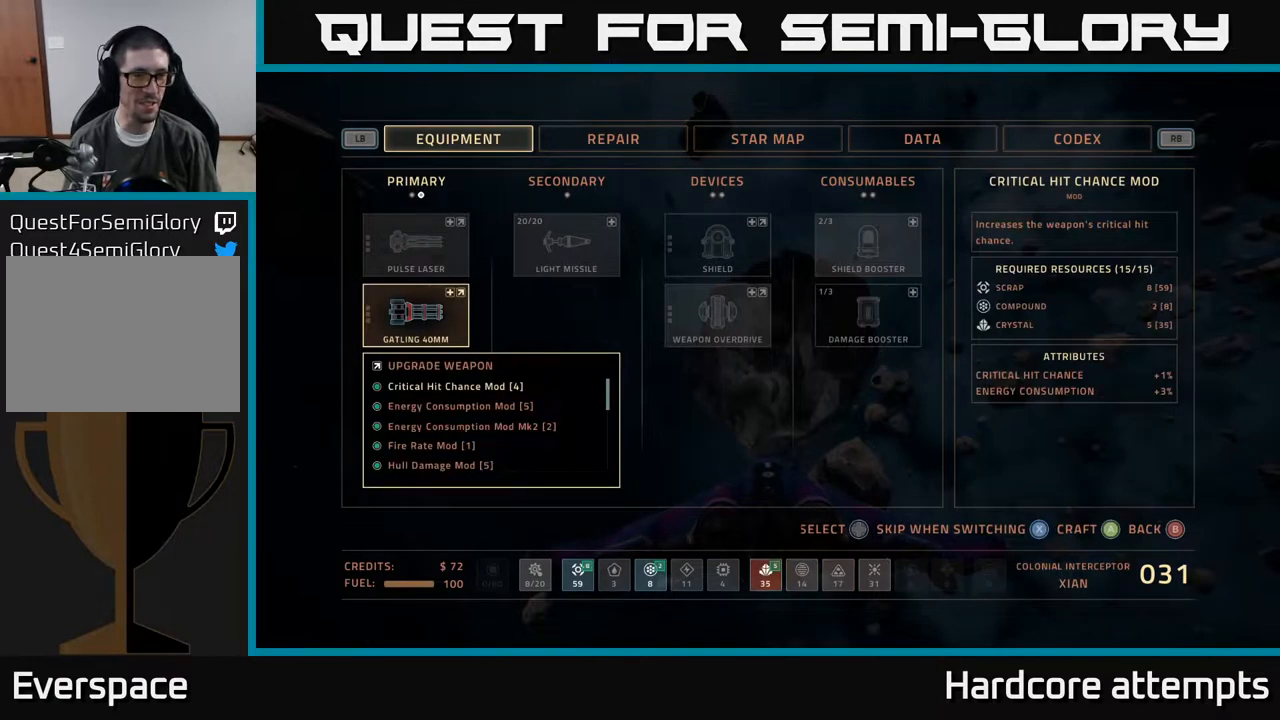
{"buttons": ["DPAD_DOWN"], "left_stick": "center", "right_stick": "center", "events": [[217, "DPAD_DOWN", "down"], [283, "DPAD_DOWN", "up"], [367, "DPAD_DOWN", "down"], [450, "DPAD_DOWN", "up"], [500, "DPAD_DOWN", "down"]]}
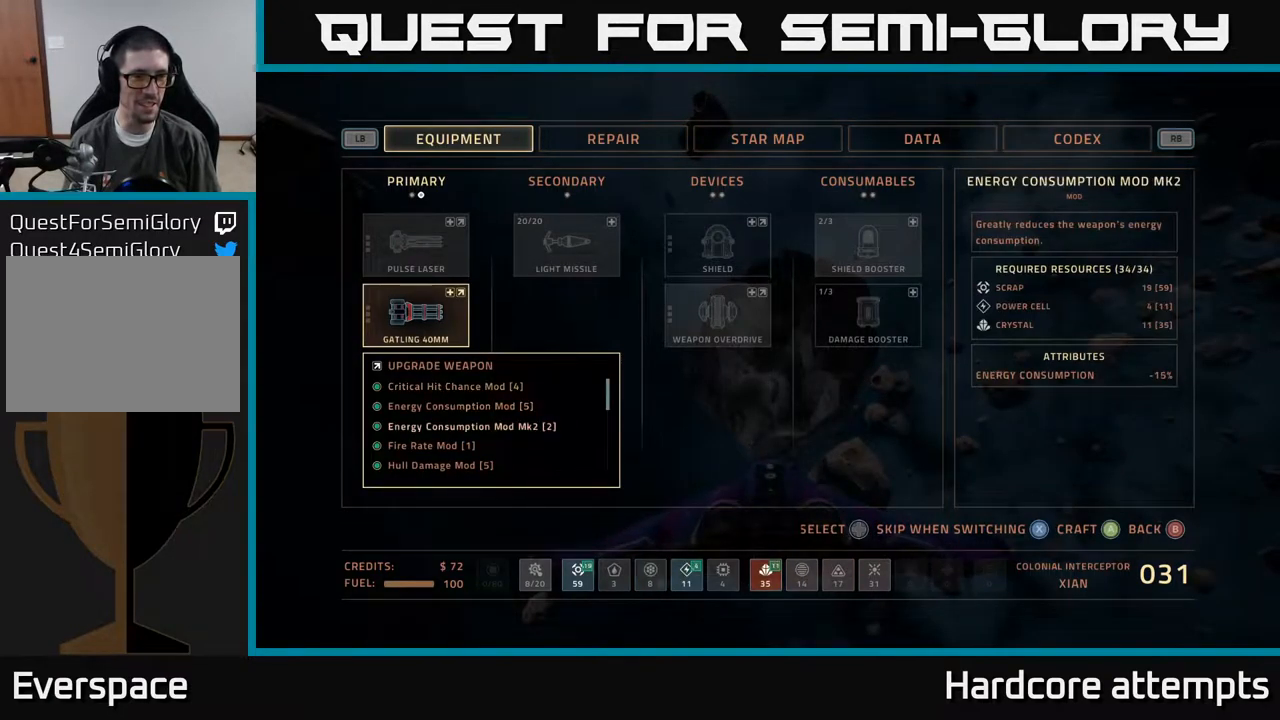
{"buttons": ["DPAD_DOWN"], "left_stick": "center", "right_stick": "center", "events": [[83, "DPAD_DOWN", "up"], [150, "DPAD_DOWN", "down"], [217, "DPAD_DOWN", "up"], [283, "DPAD_DOWN", "down"], [367, "DPAD_DOWN", "up"], [433, "DPAD_DOWN", "down"]]}
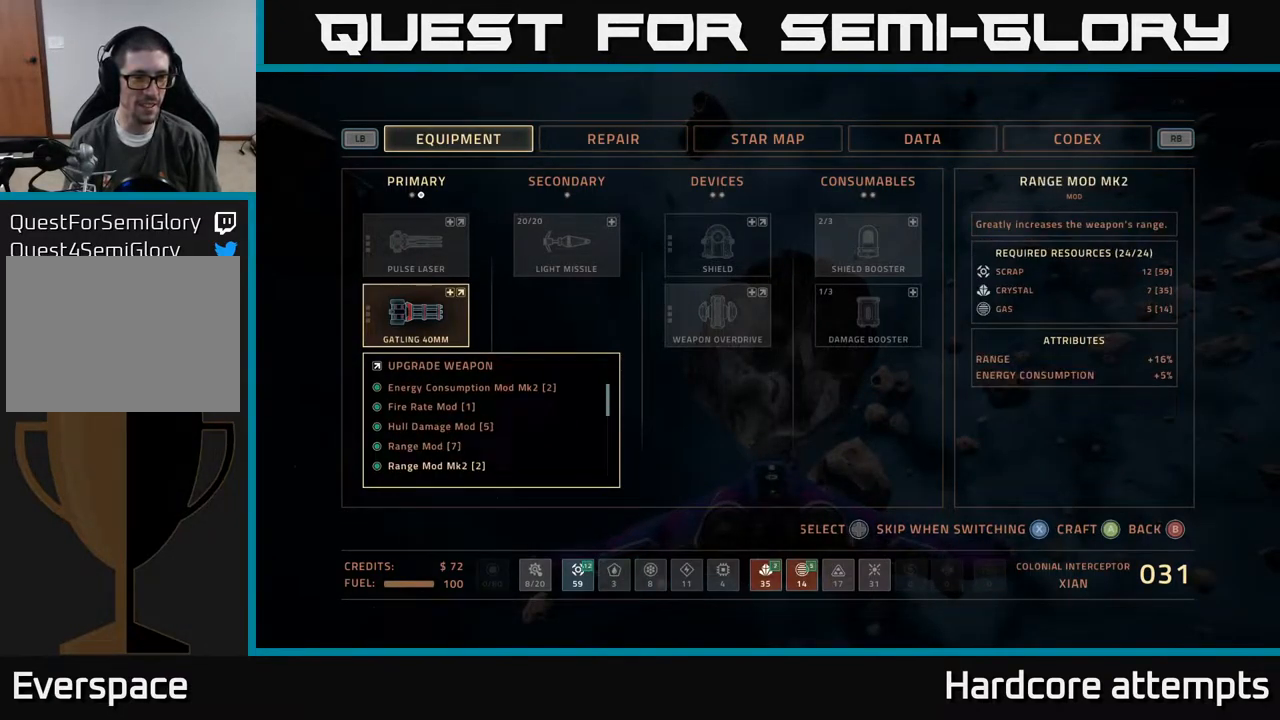
{"buttons": [], "left_stick": "center", "right_stick": "center", "events": [[17, "DPAD_DOWN", "up"], [100, "DPAD_DOWN", "down"], [183, "DPAD_DOWN", "up"], [300, "DPAD_DOWN", "down"], [383, "DPAD_DOWN", "up"]]}
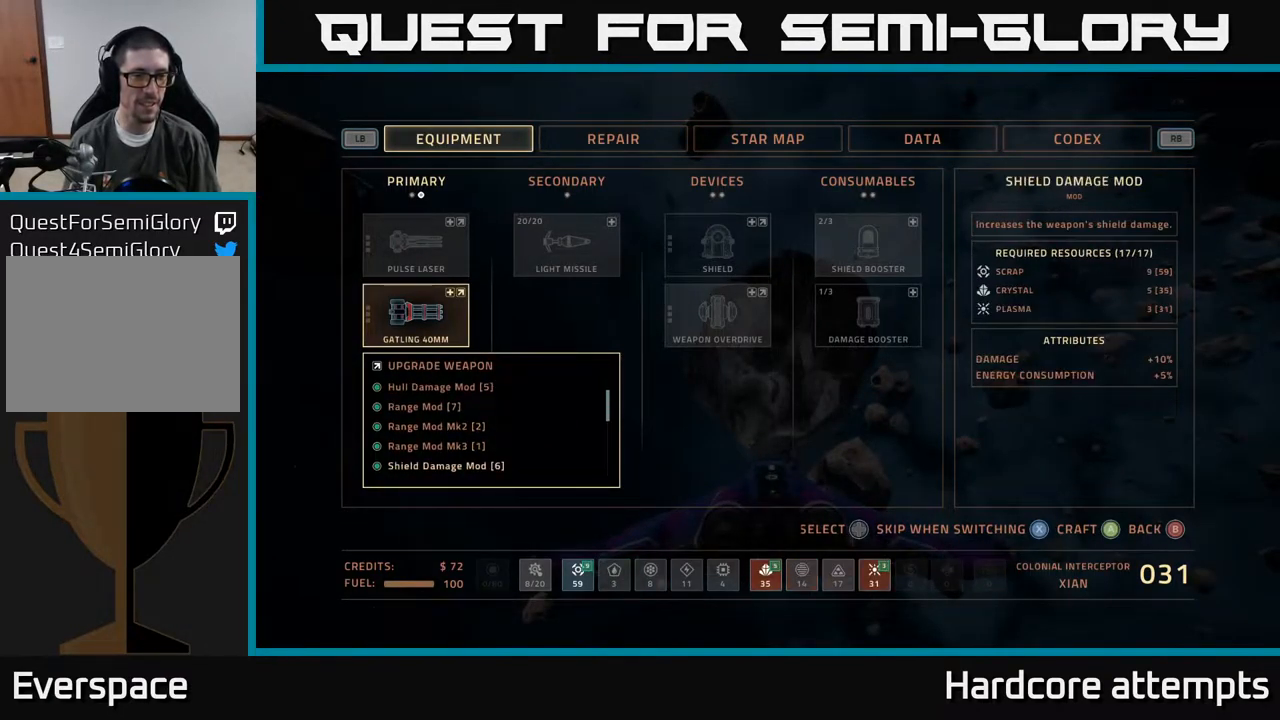
{"buttons": [], "left_stick": "center", "right_stick": "center", "events": [[317, "DPAD_UP", "down"], [450, "DPAD_UP", "up"]]}
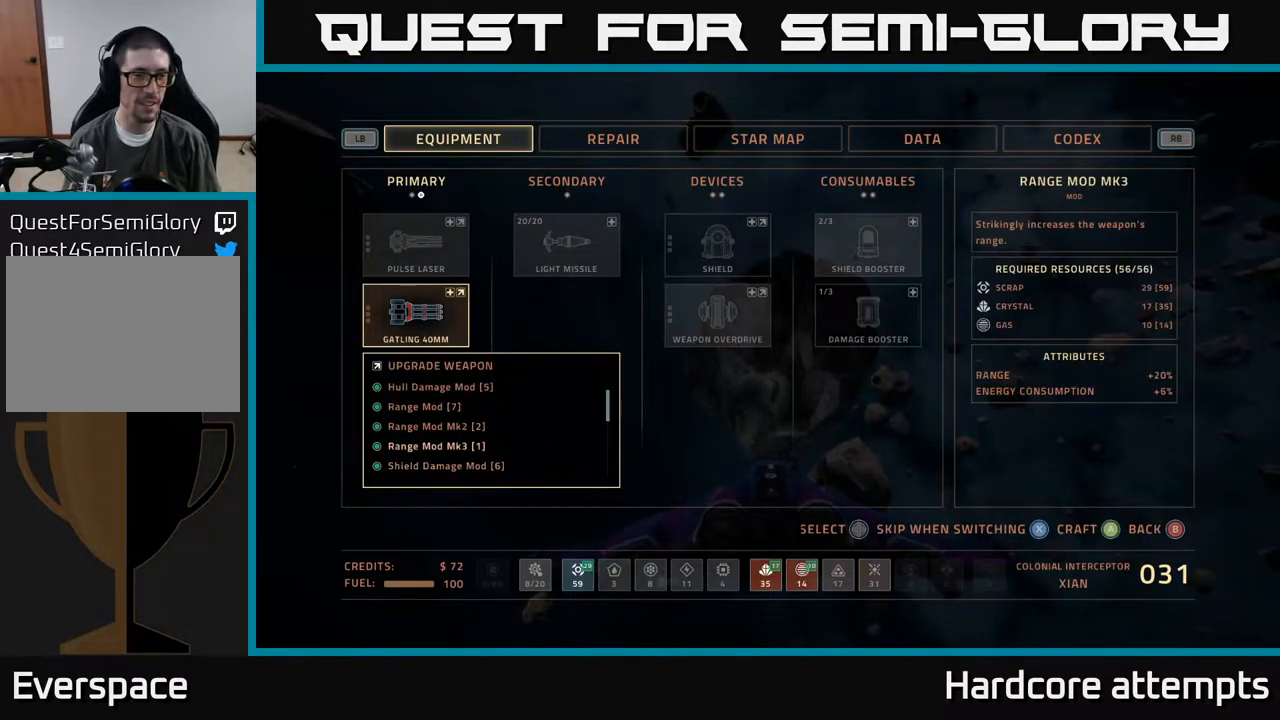
{"buttons": [], "left_stick": "center", "right_stick": "center", "events": []}
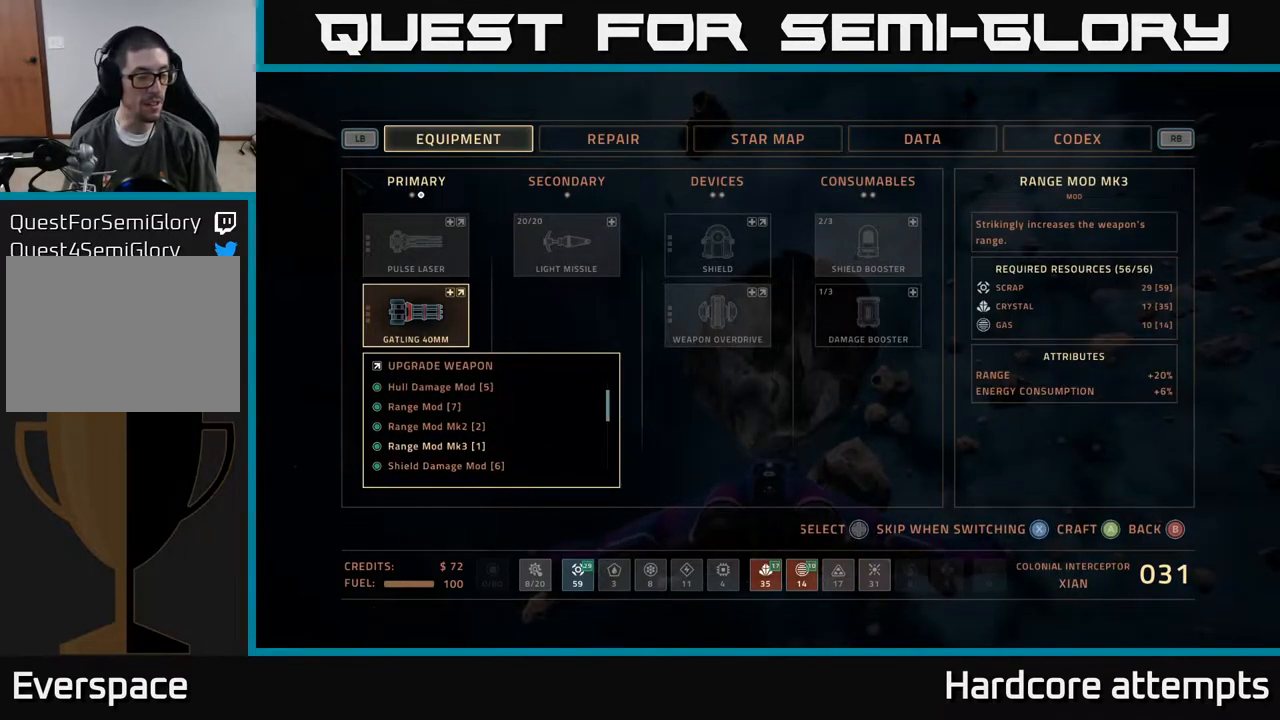
{"buttons": ["DPAD_DOWN"], "left_stick": "center", "right_stick": "center", "events": [[467, "DPAD_DOWN", "down"]]}
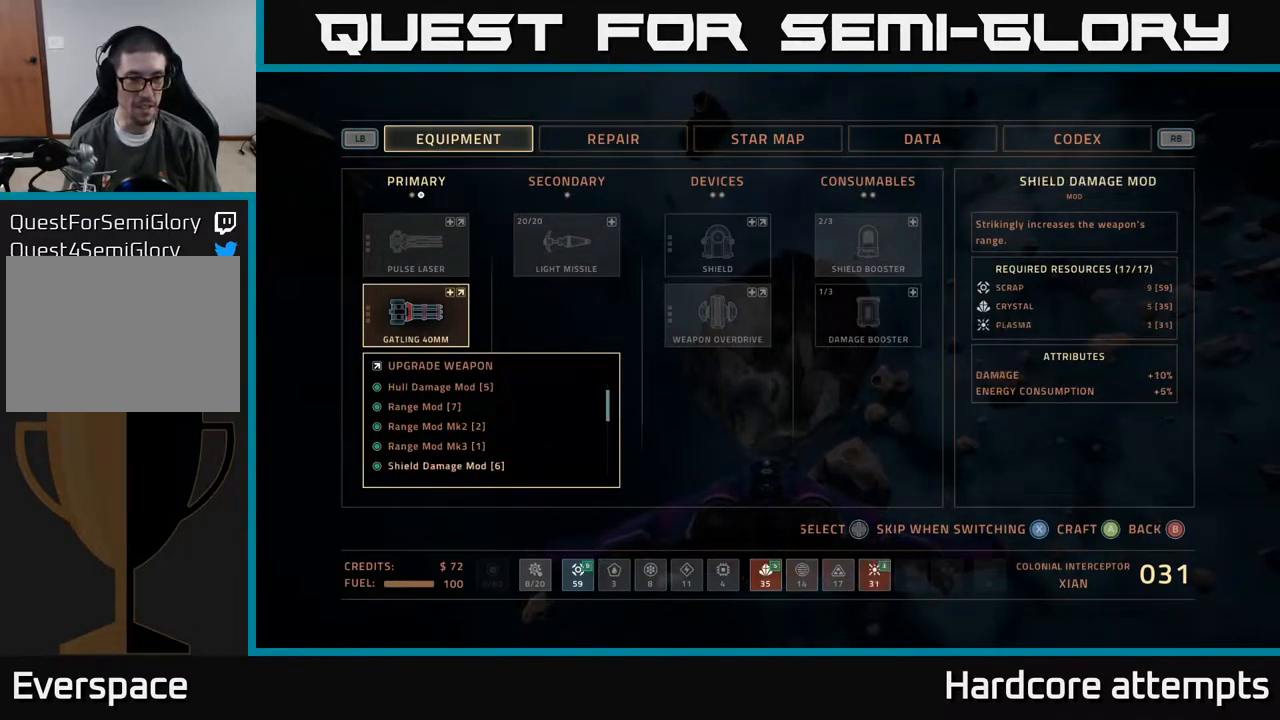
{"buttons": [], "left_stick": "center", "right_stick": "center", "events": [[33, "DPAD_DOWN", "up"], [134, "DPAD_DOWN", "down"], [217, "DPAD_DOWN", "up"], [334, "DPAD_DOWN", "down"], [434, "DPAD_DOWN", "up"]]}
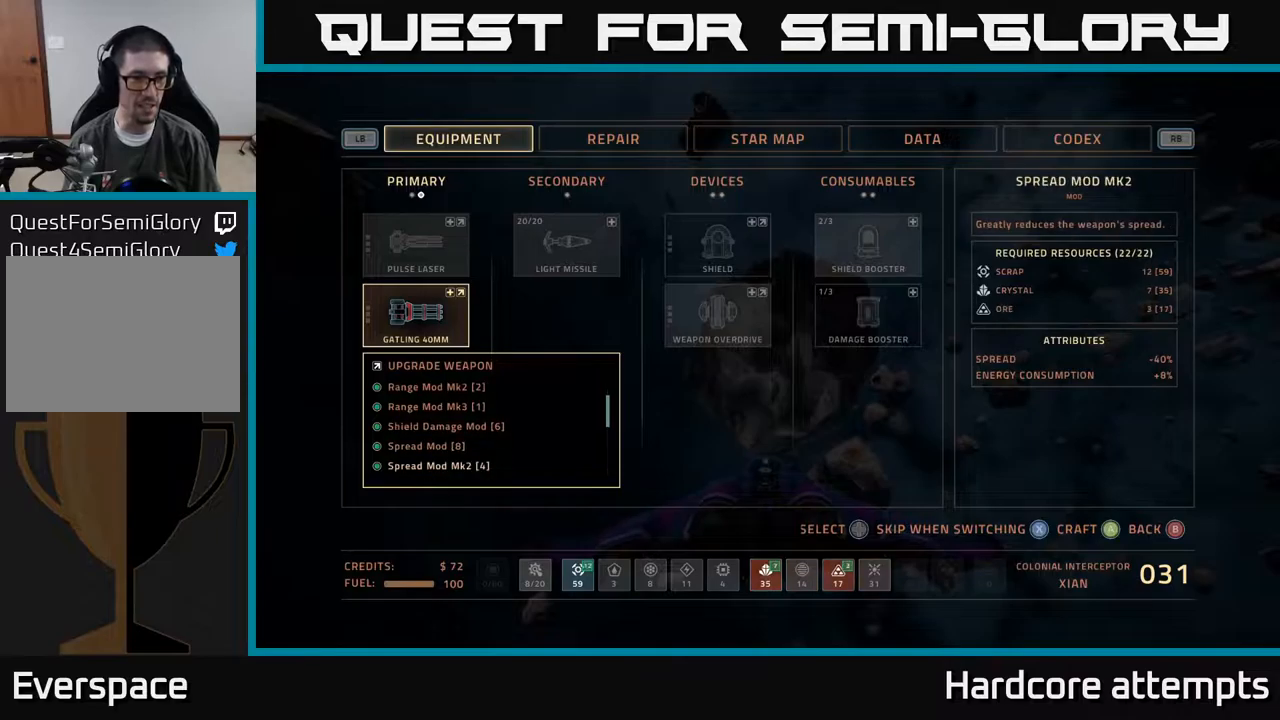
{"buttons": ["DPAD_DOWN"], "left_stick": "center", "right_stick": "center", "events": [[400, "DPAD_DOWN", "down"]]}
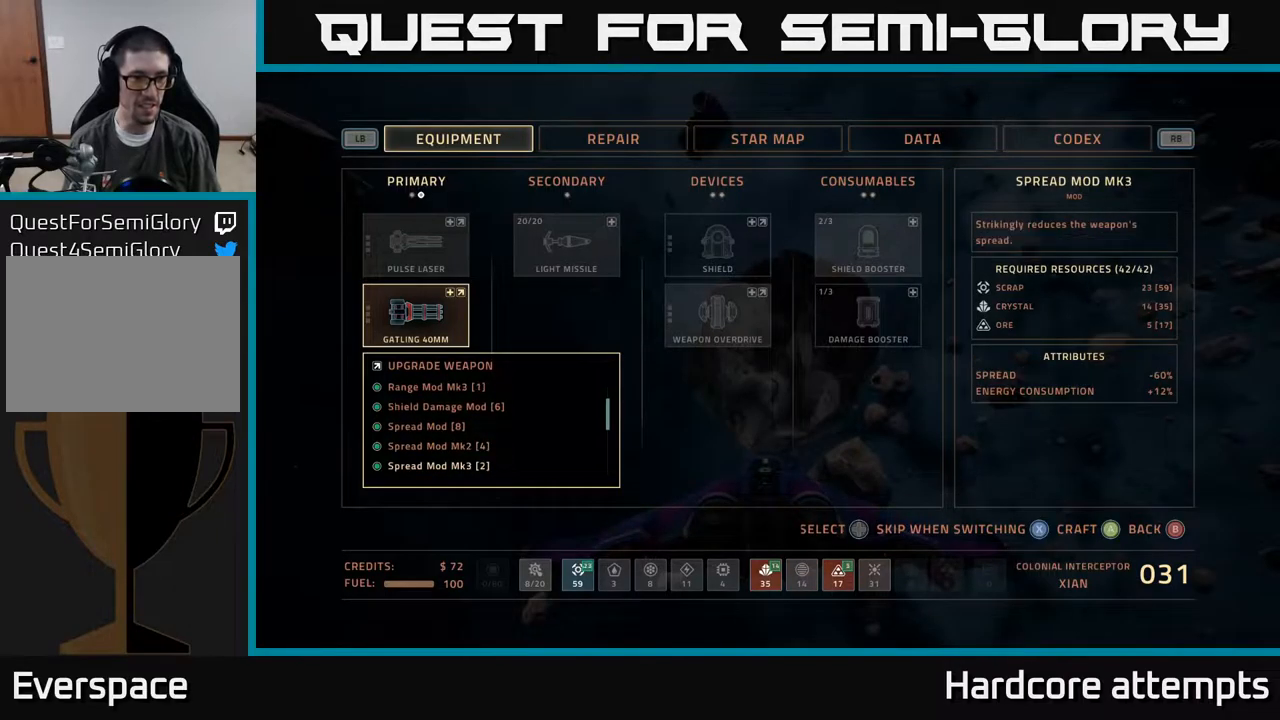
{"buttons": [], "left_stick": "center", "right_stick": "center", "events": [[17, "DPAD_DOWN", "up"]]}
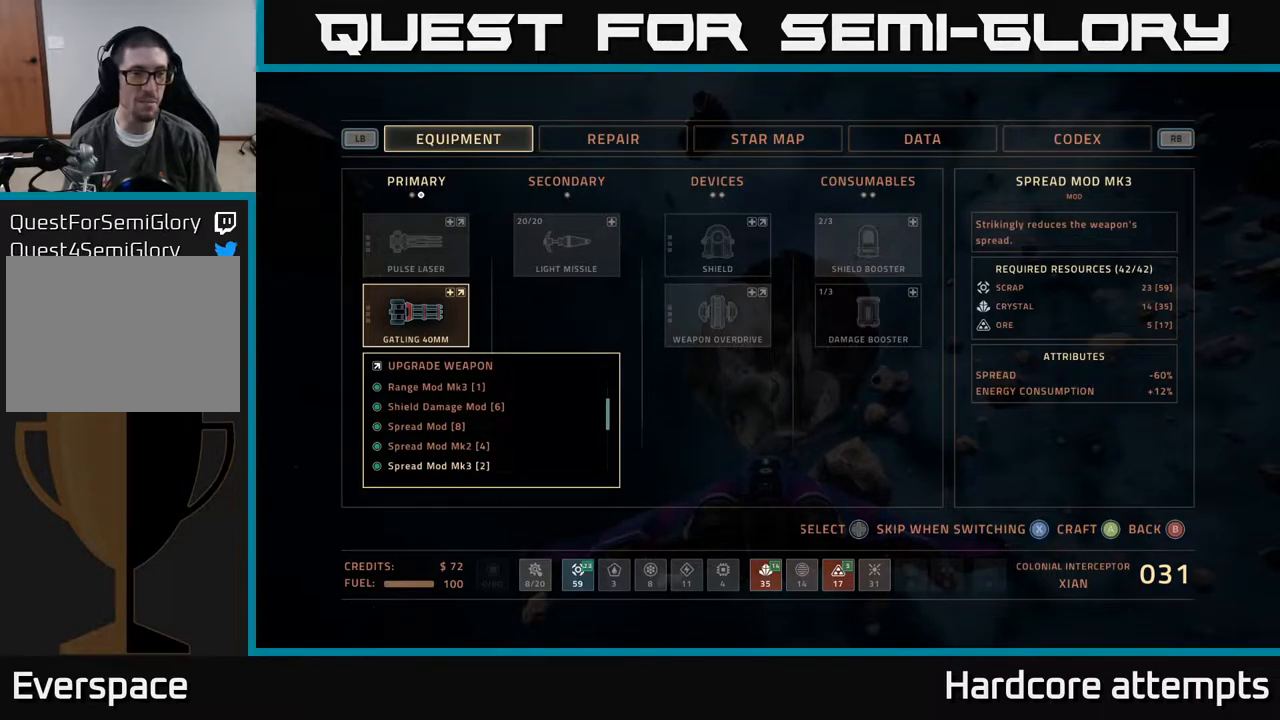
{"buttons": [], "left_stick": "center", "right_stick": "center", "events": []}
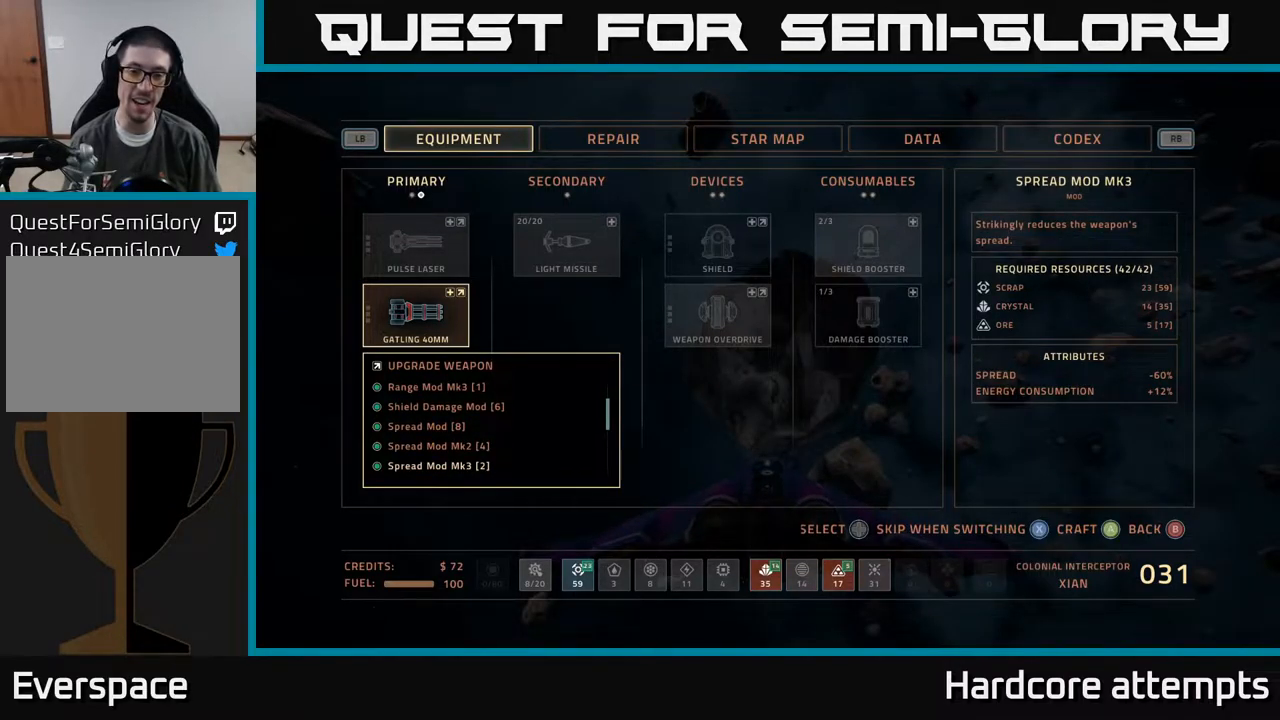
{"buttons": [], "left_stick": "center", "right_stick": "center", "events": []}
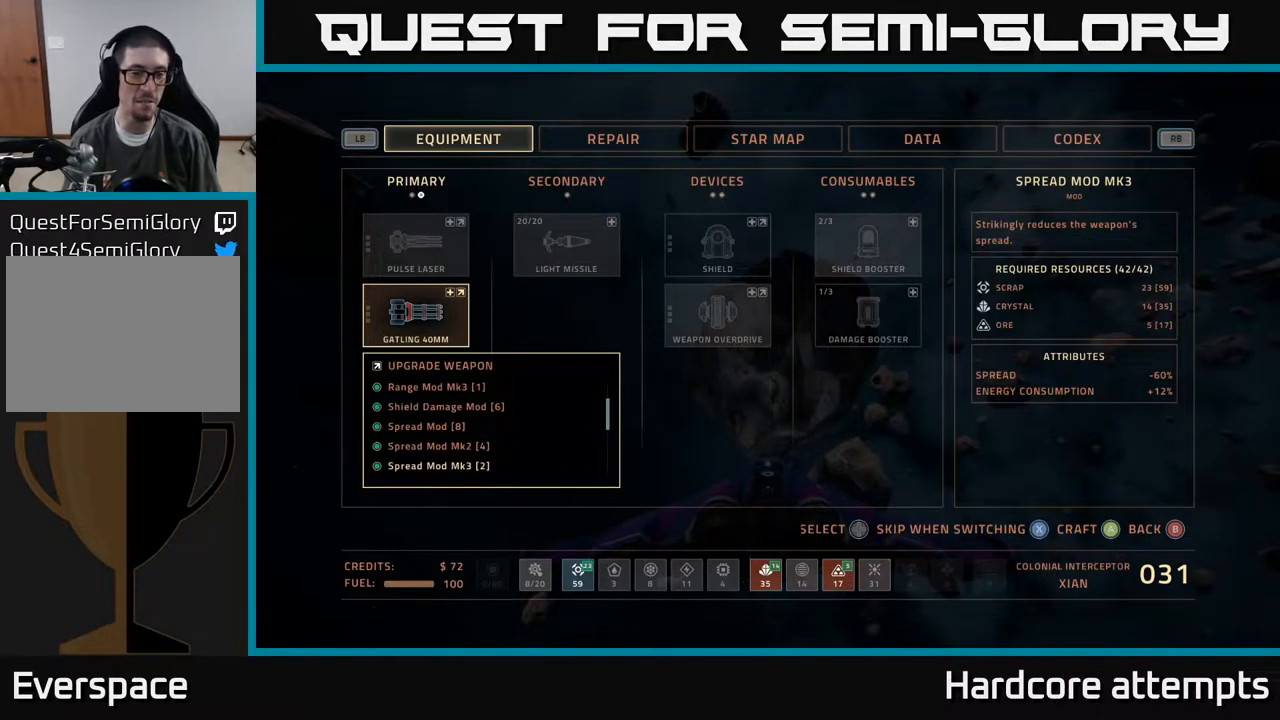
{"buttons": [], "left_stick": "center", "right_stick": "center", "events": [[417, "DPAD_DOWN", "down"], [484, "DPAD_DOWN", "up"]]}
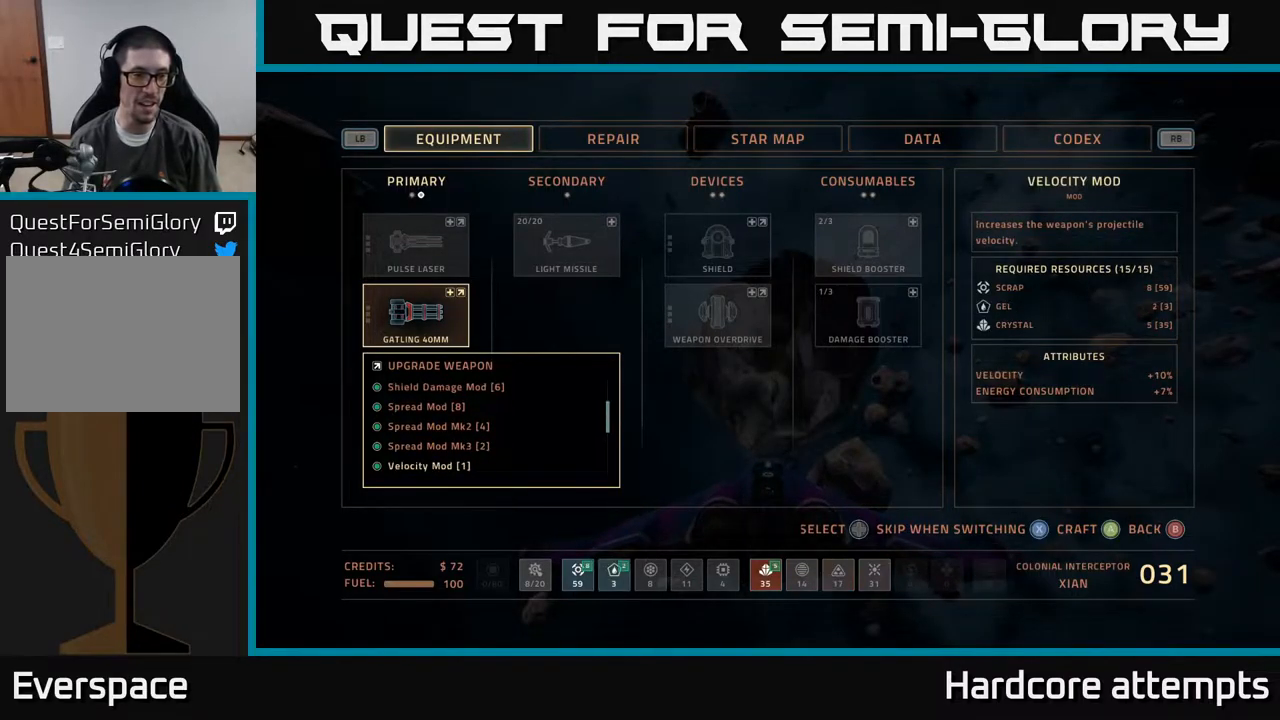
{"buttons": [], "left_stick": "center", "right_stick": "center", "events": [[84, "DPAD_DOWN", "down"], [184, "DPAD_DOWN", "up"], [284, "DPAD_DOWN", "down"], [350, "DPAD_DOWN", "up"]]}
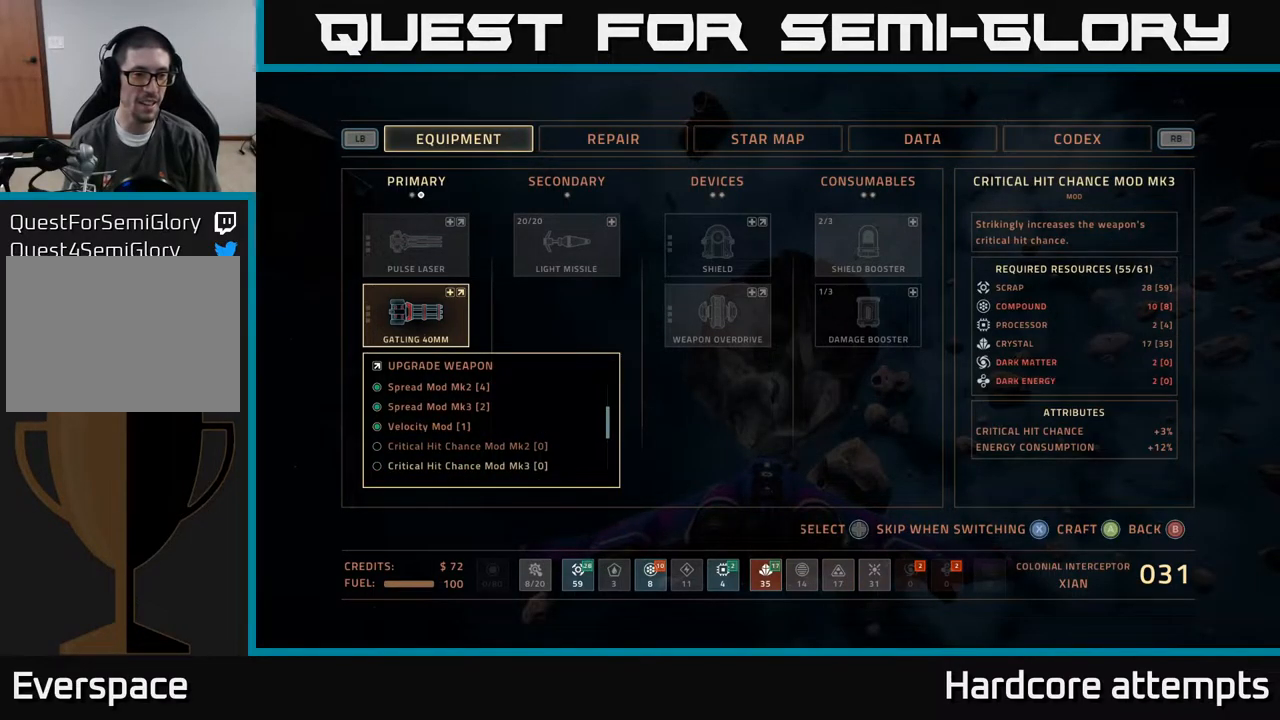
{"buttons": [], "left_stick": "center", "right_stick": "center", "events": [[384, "DPAD_UP", "down"], [450, "DPAD_UP", "up"]]}